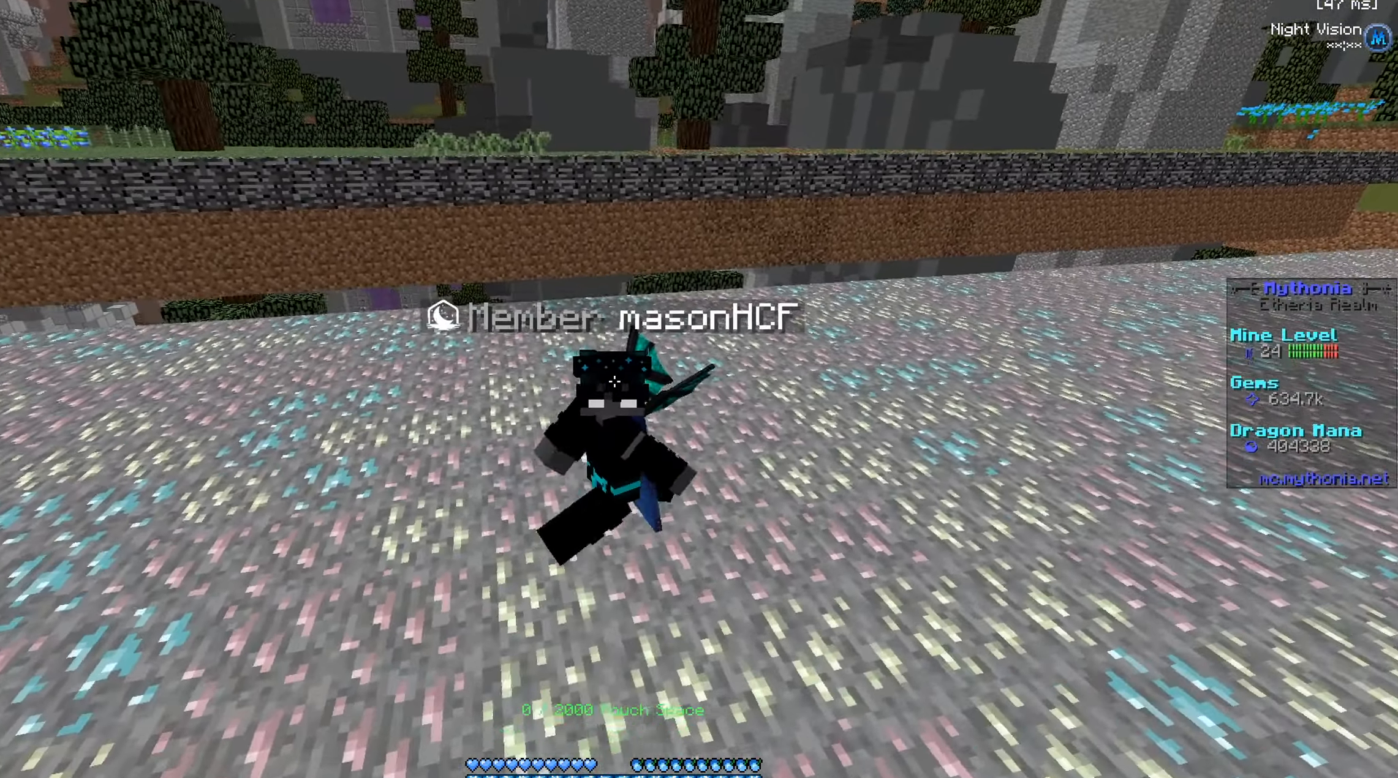
Gameplay with keyboard and mouse; each line is a JSON object with the keys and mouse buttons held at the frame after it. "events" lists presses ("down") and releases ("up") of "a", "d", "s", "w", "mouse_left" and "mouse_right" between this image and that frame as [ms after this image, input, new state], when the widget could be followed in between. "mouse_left", "mouse_right" = the "left", "right" buttons of the "mouse" list. No other keys are recorded. Fast repeated clicks can show as one long hold. Mouse movement is not recorded.
{"keys": ["w"], "mouse": [], "events": [[133, "s", "up"], [150, "a", "up"], [250, "w", "down"]]}
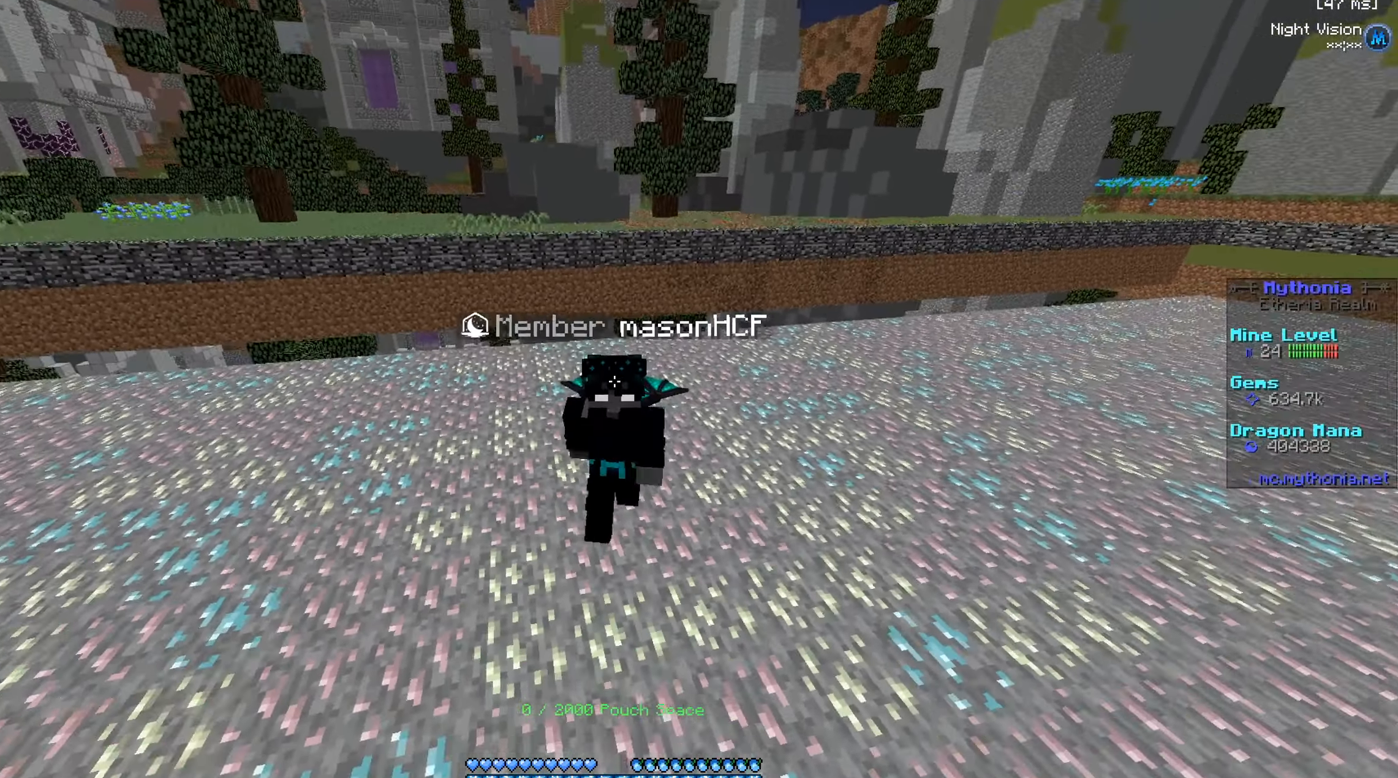
{"keys": ["w"], "mouse": [], "events": []}
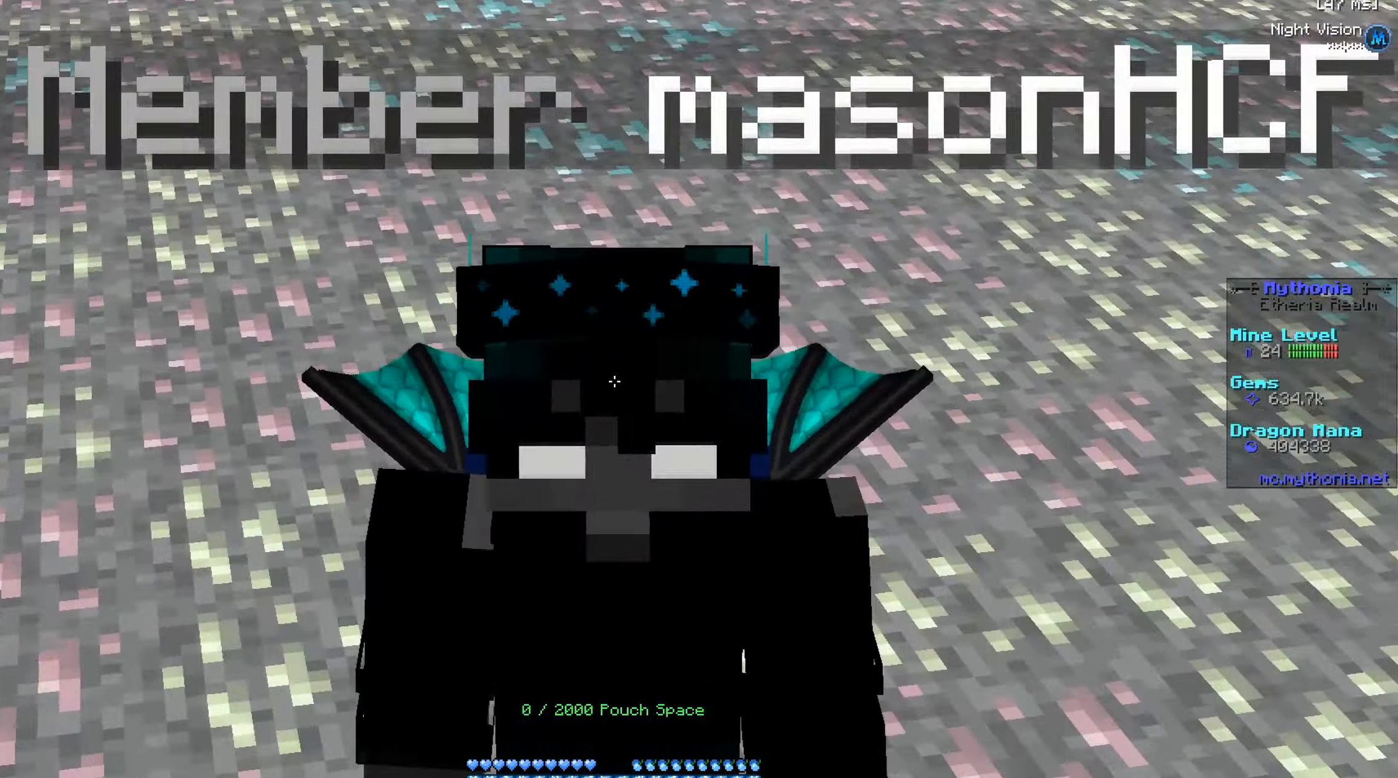
{"keys": [], "mouse": [], "events": [[367, "w", "up"]]}
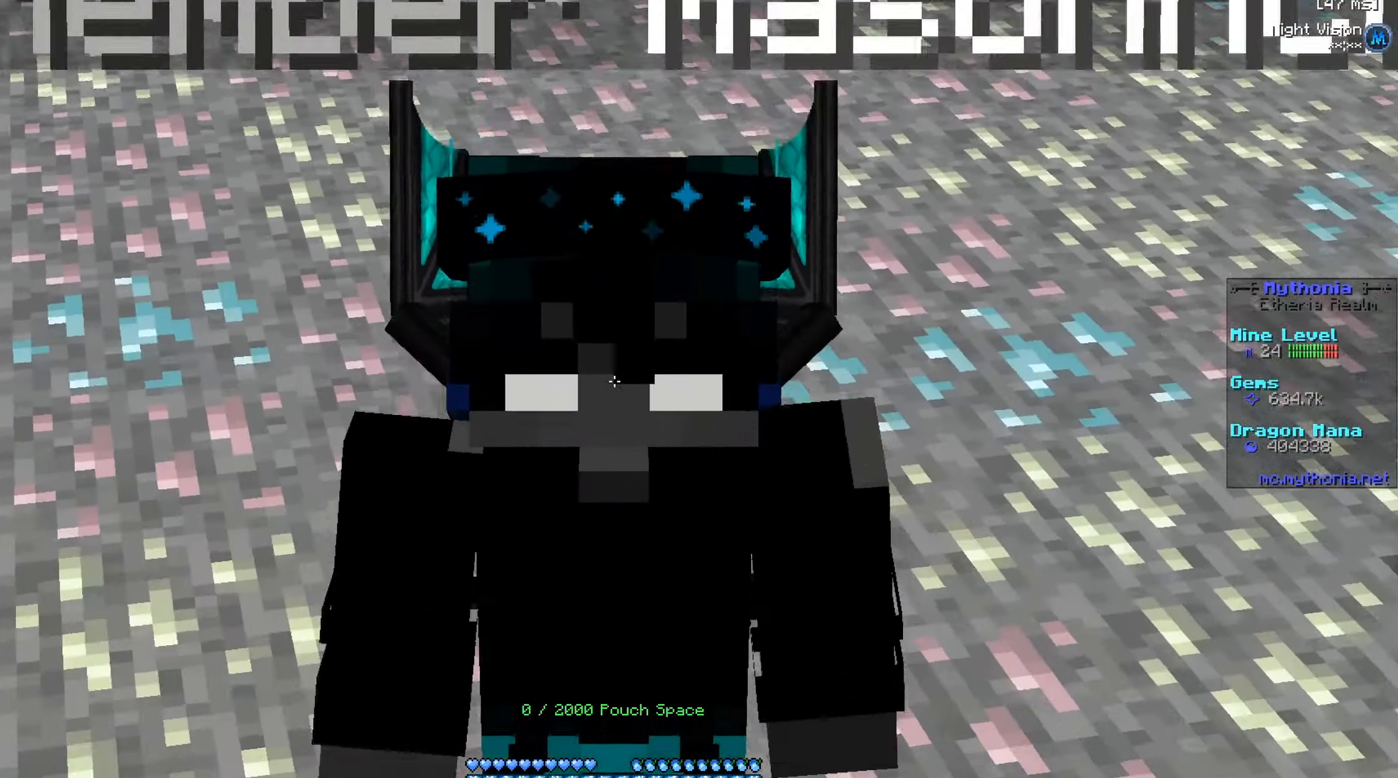
{"keys": ["d", "s"], "mouse": [], "events": [[67, "s", "down"], [384, "d", "down"]]}
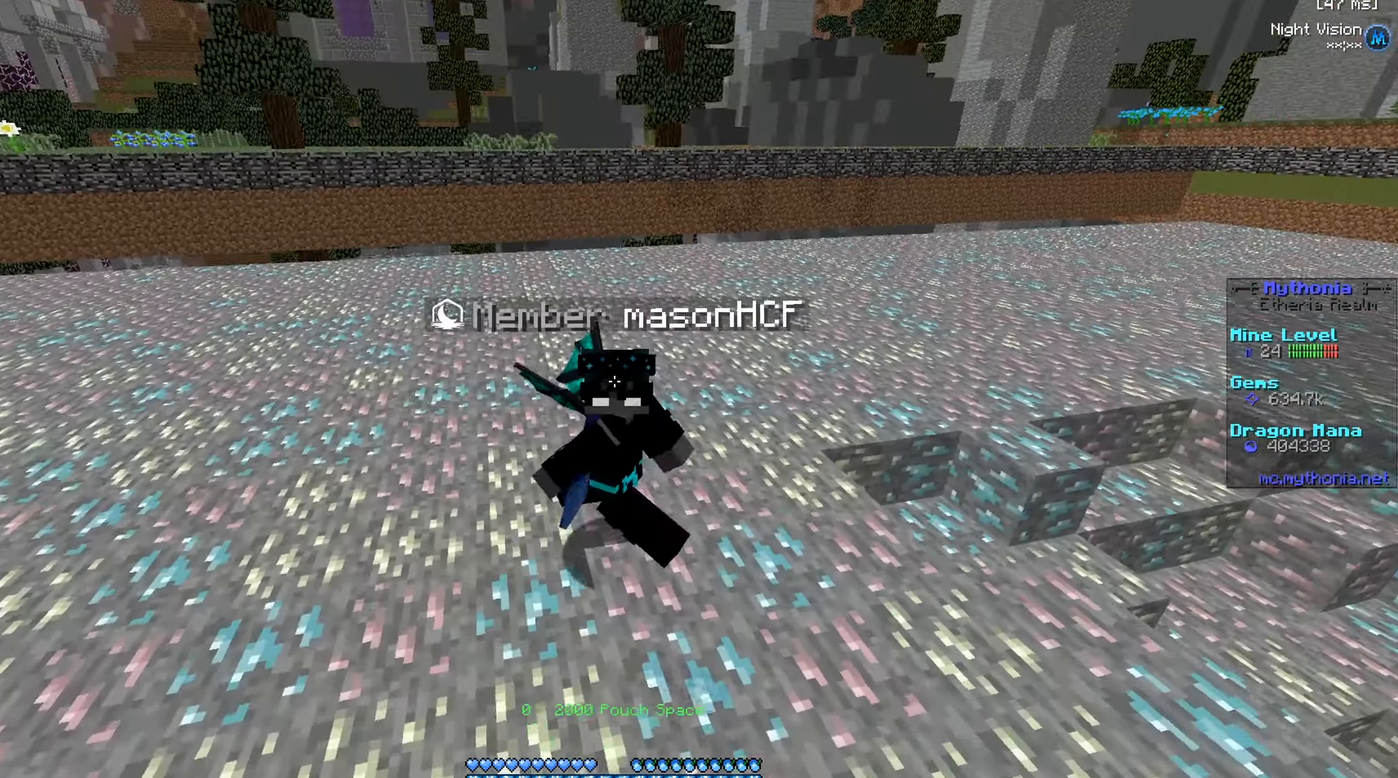
{"keys": ["d", "s"], "mouse": [], "events": []}
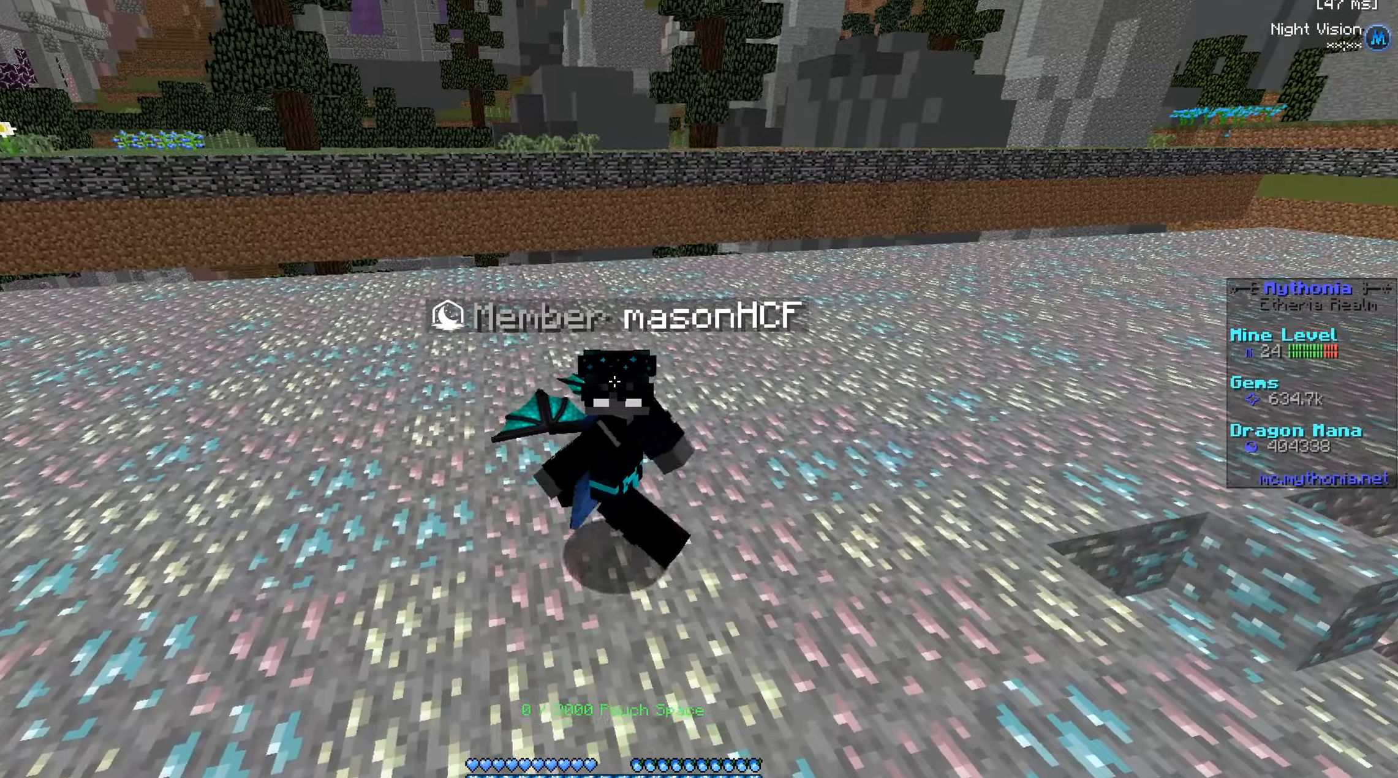
{"keys": ["a", "d", "s"], "mouse": [], "events": [[301, "a", "down"]]}
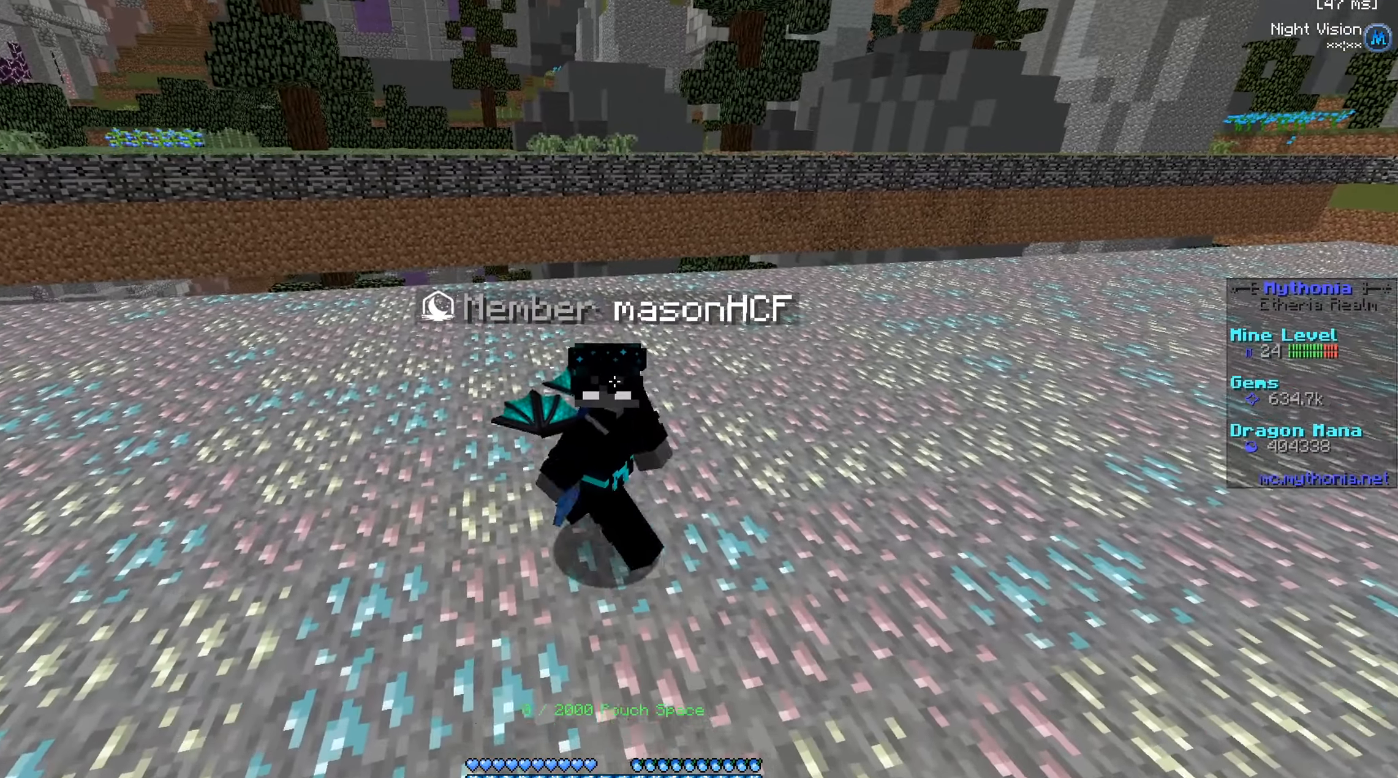
{"keys": ["a", "d", "s"], "mouse": [], "events": []}
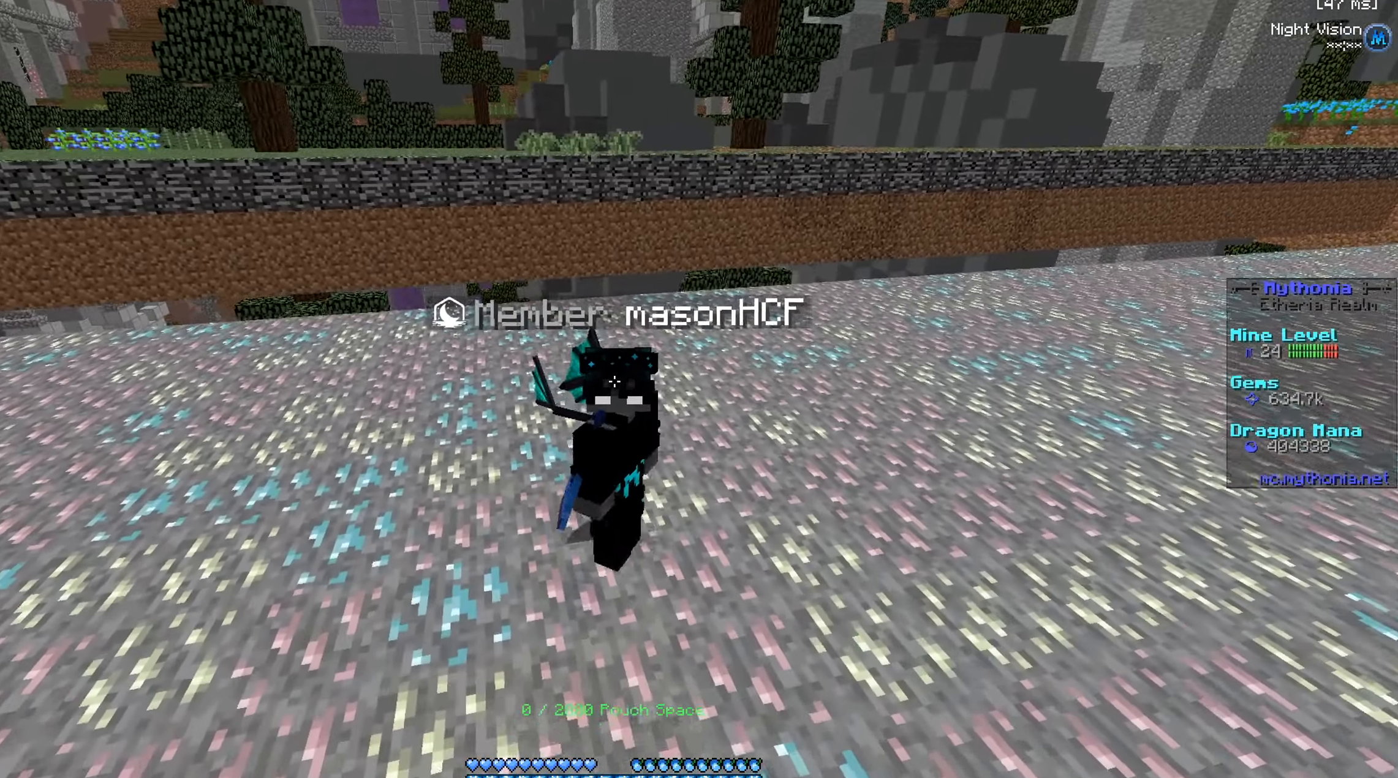
{"keys": ["a", "d", "s"], "mouse": [], "events": []}
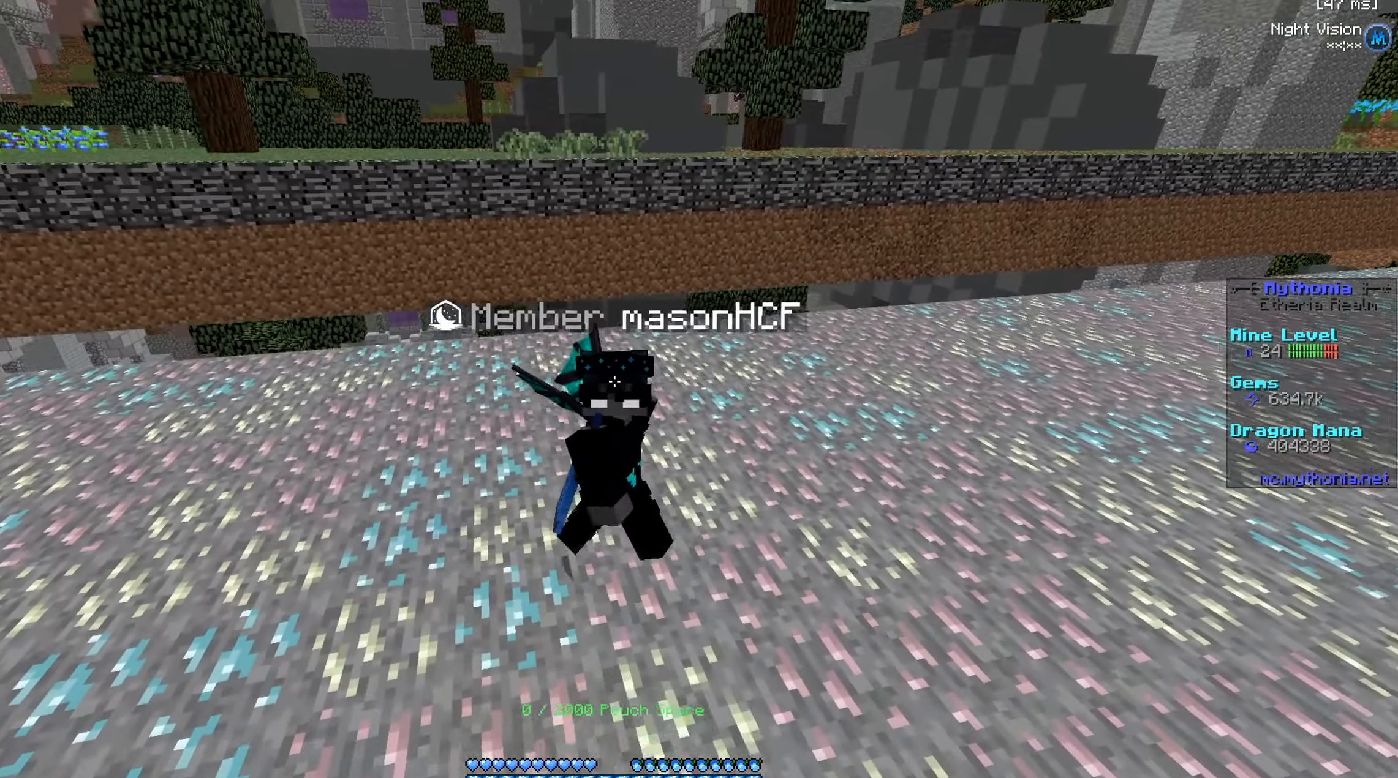
{"keys": ["d", "s"], "mouse": [], "events": [[250, "a", "up"]]}
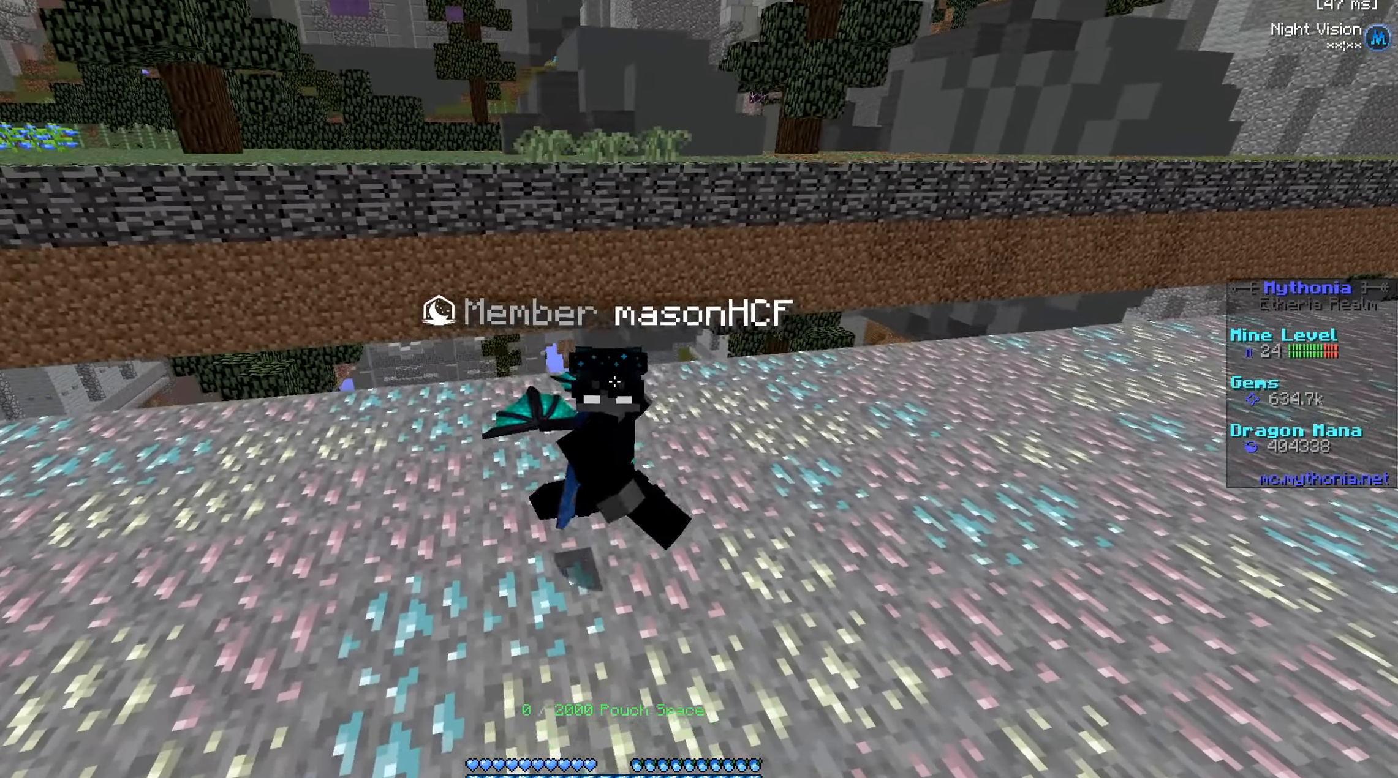
{"keys": ["a", "w"], "mouse": [], "events": [[34, "s", "up"], [284, "w", "down"], [334, "a", "down"], [501, "d", "up"]]}
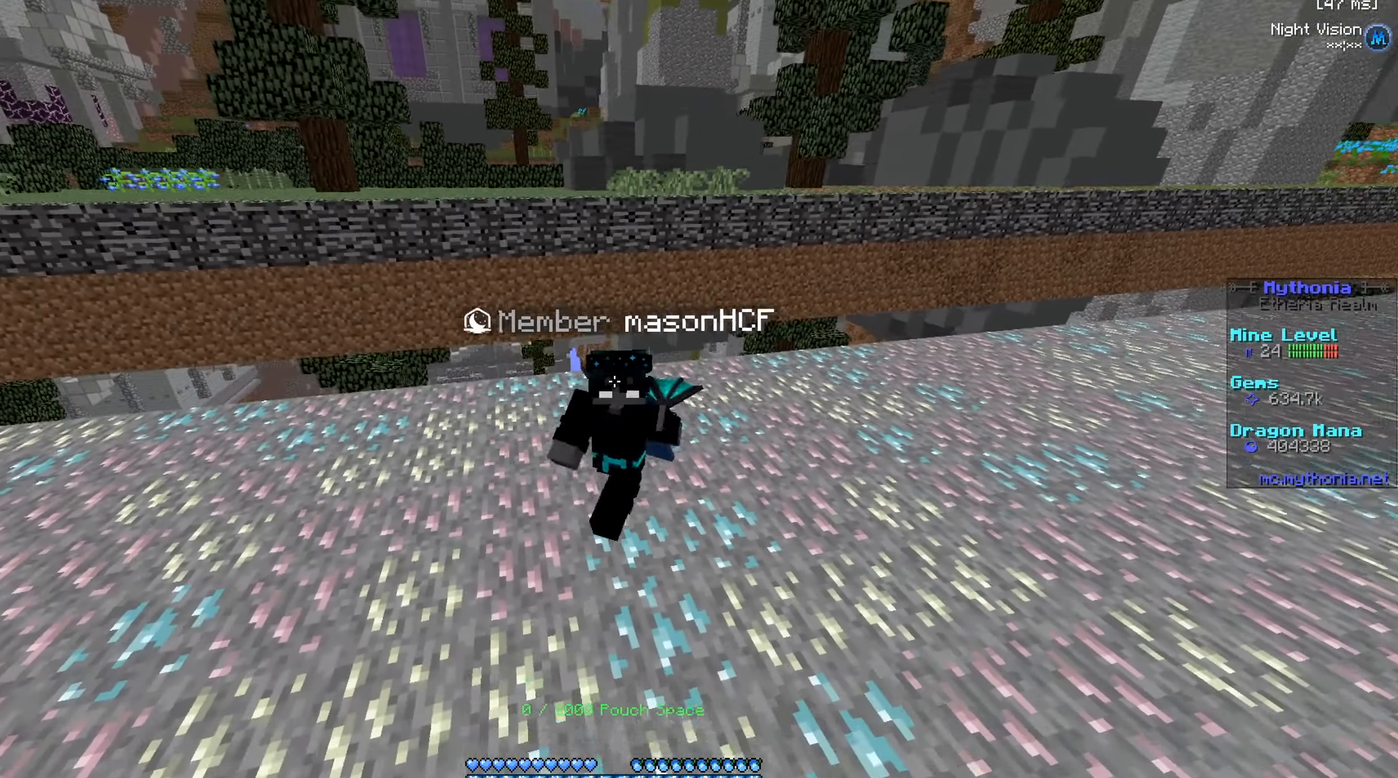
{"keys": ["d", "w"], "mouse": [], "events": [[233, "a", "up"], [267, "d", "down"]]}
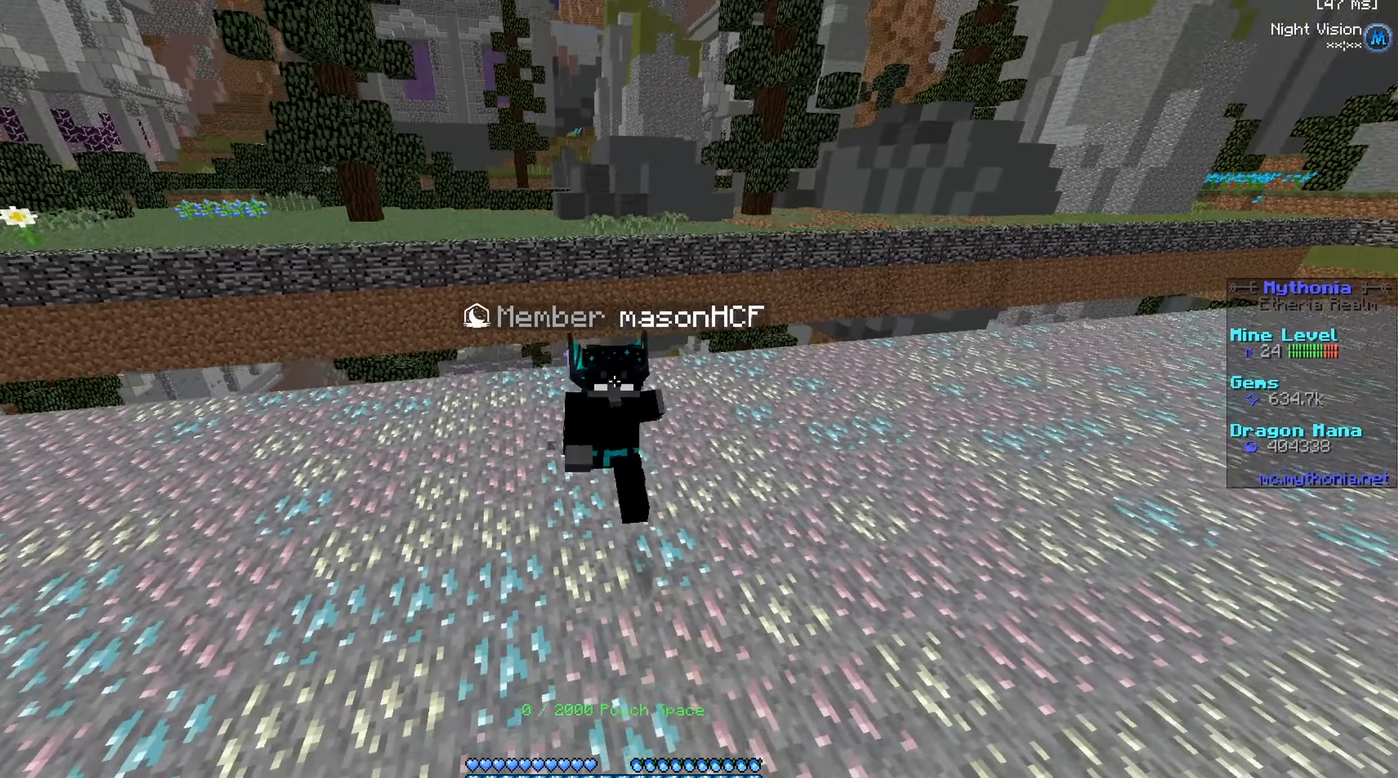
{"keys": ["d", "w"], "mouse": [], "events": []}
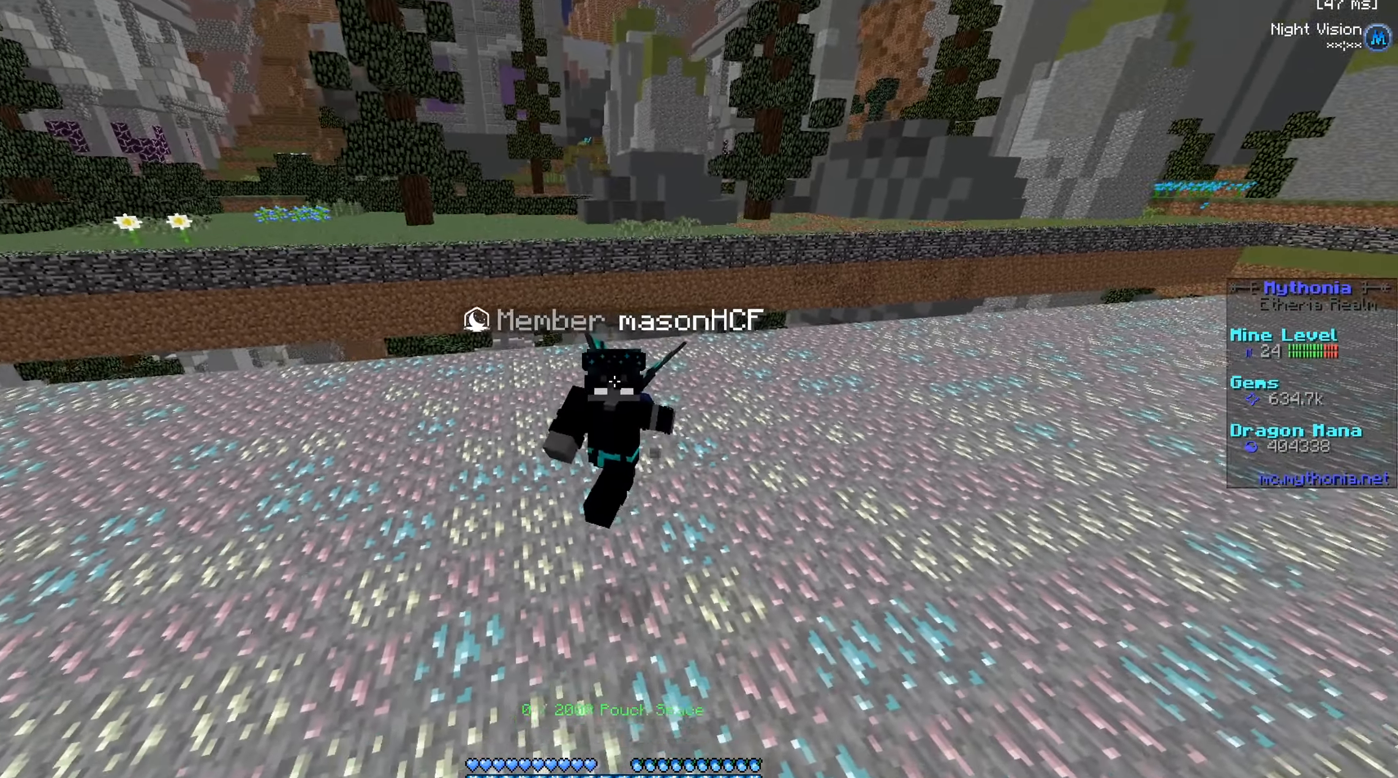
{"keys": ["d", "w"], "mouse": [], "events": []}
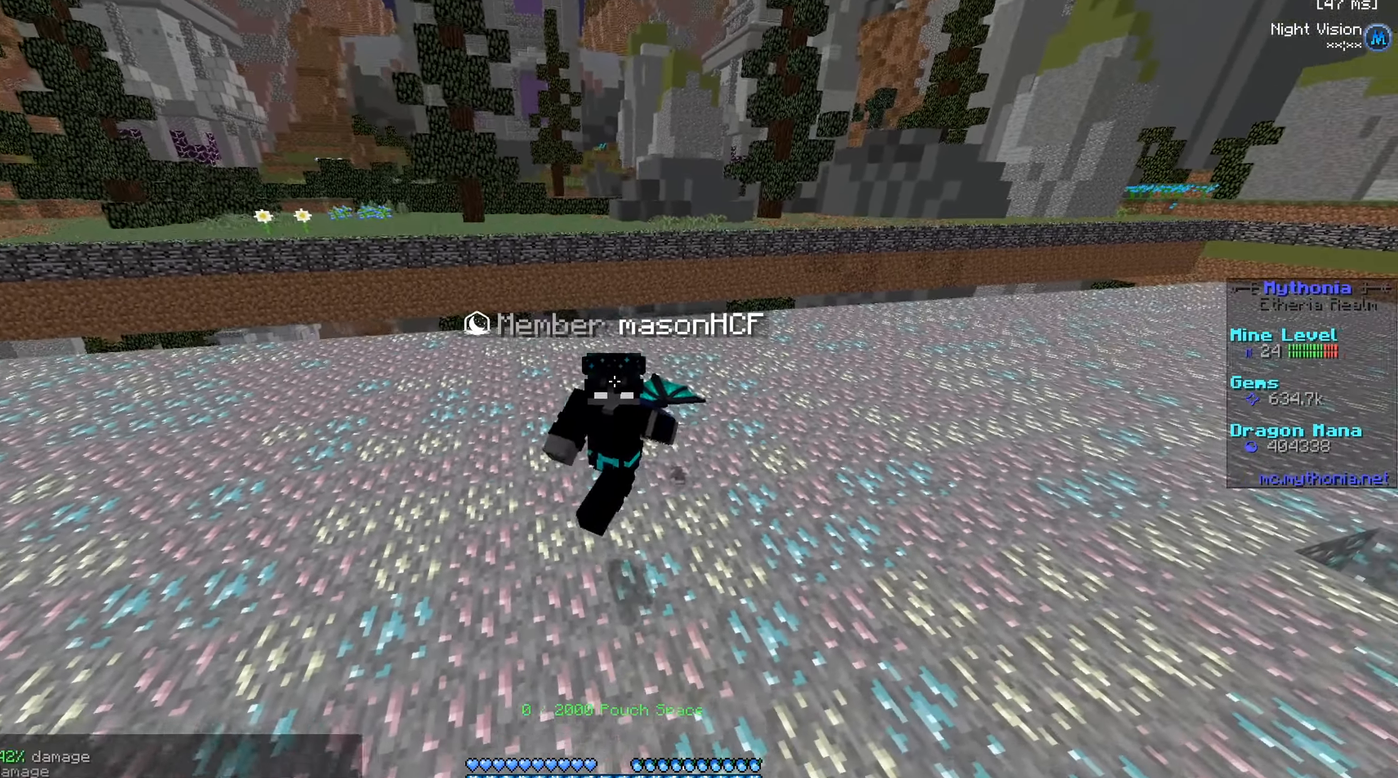
{"keys": ["d"], "mouse": [], "events": [[301, "w", "up"]]}
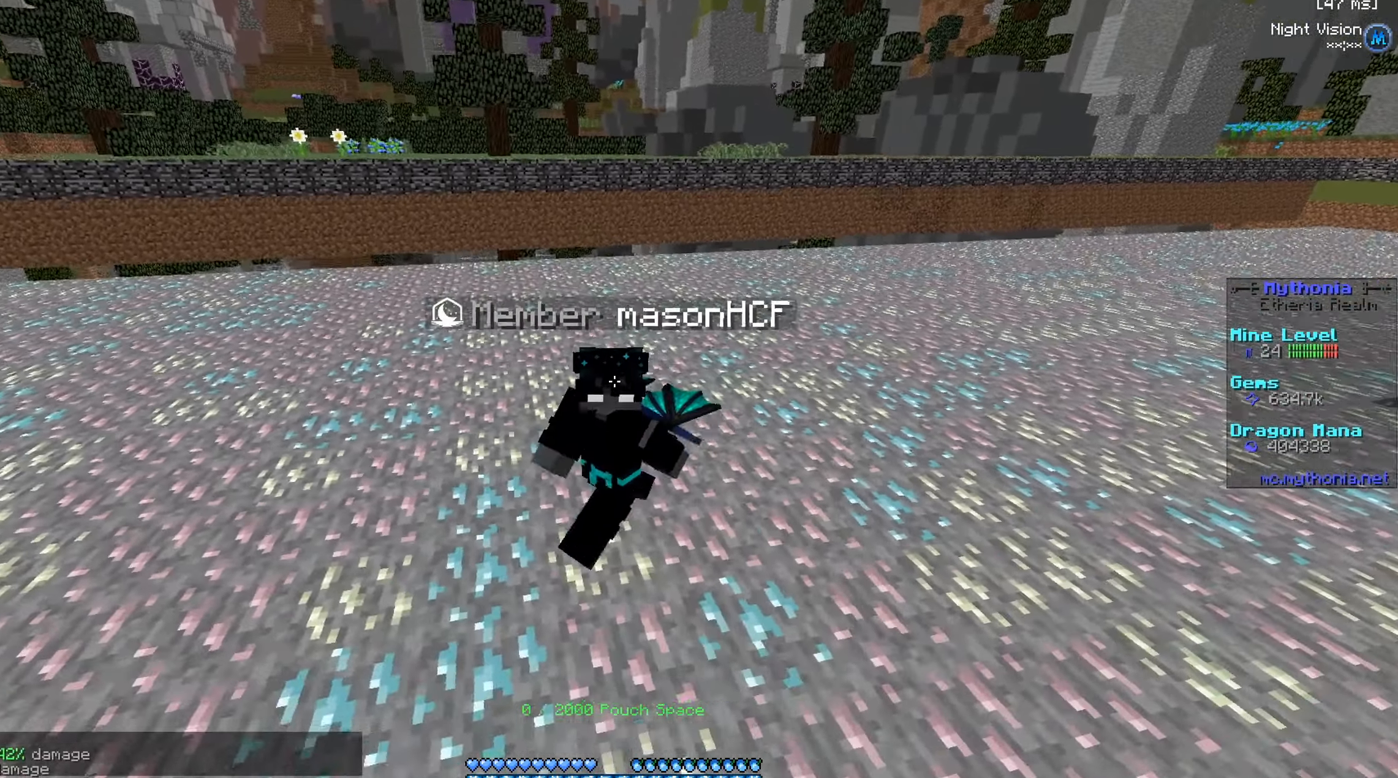
{"keys": ["s"], "mouse": [], "events": [[50, "s", "down"], [150, "d", "up"]]}
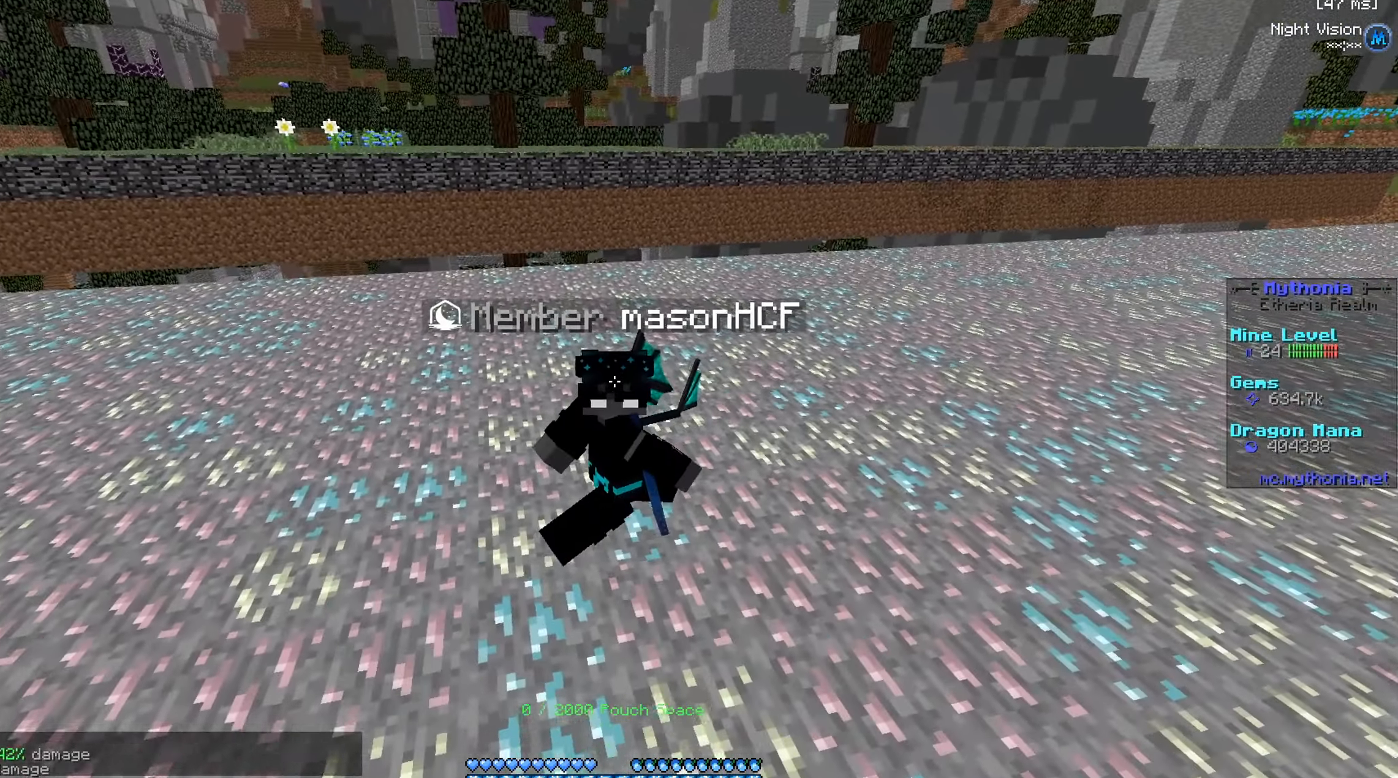
{"keys": ["s"], "mouse": [], "events": []}
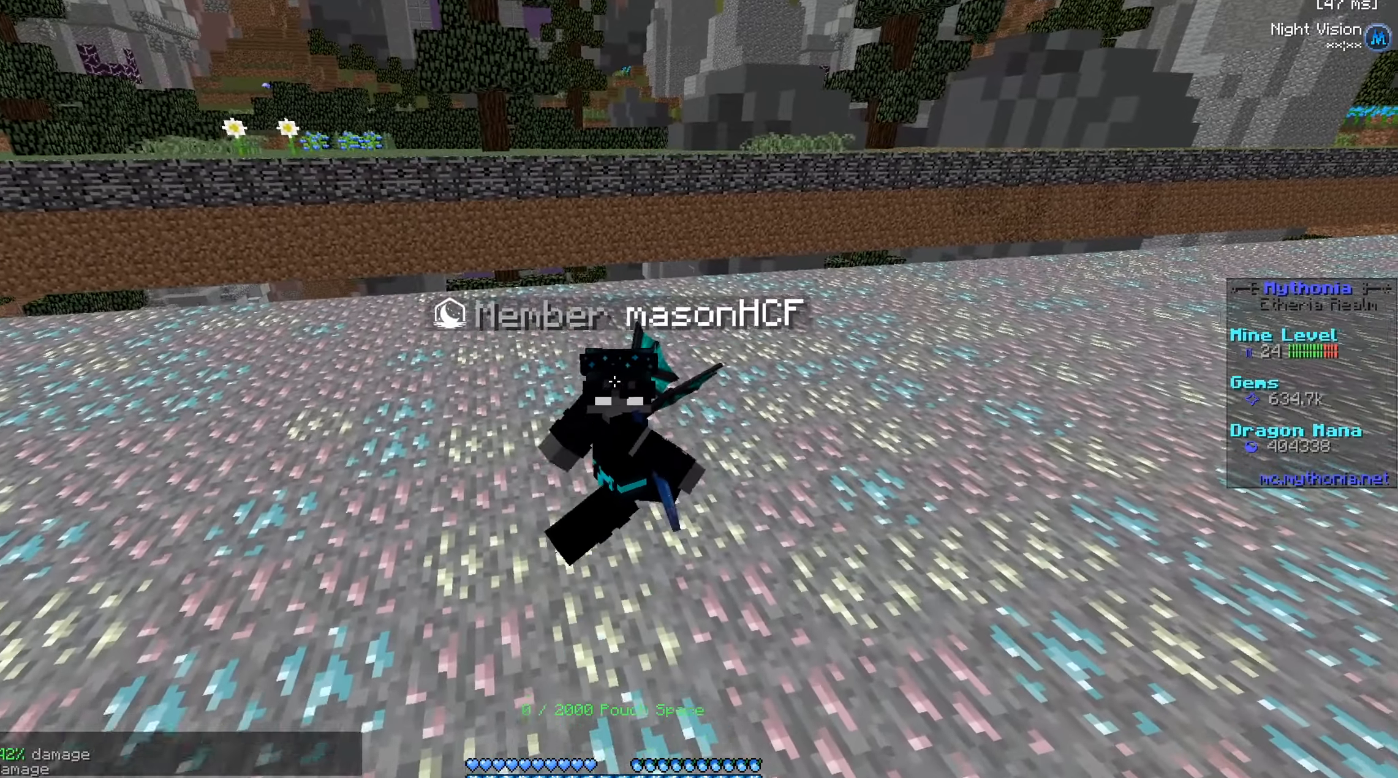
{"keys": ["s"], "mouse": [], "events": []}
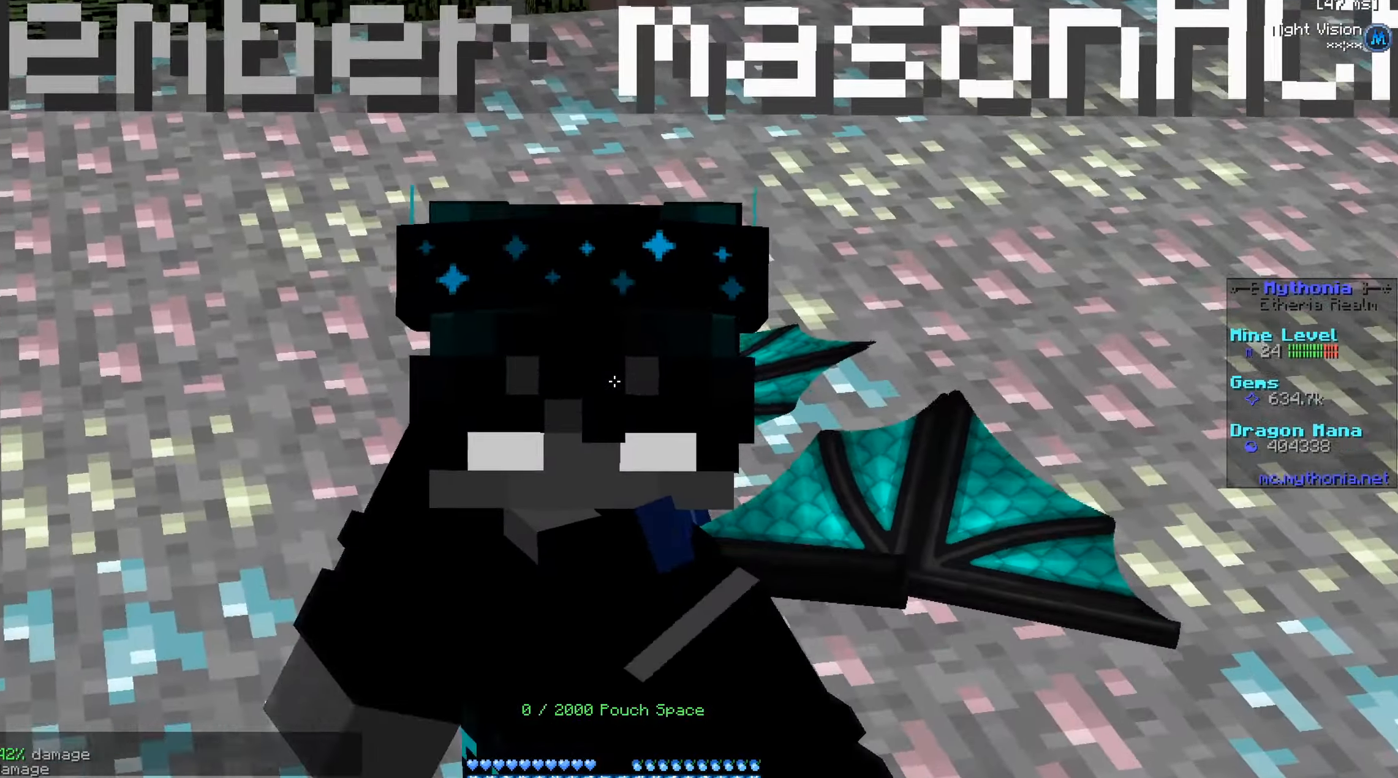
{"keys": ["s"], "mouse": [], "events": []}
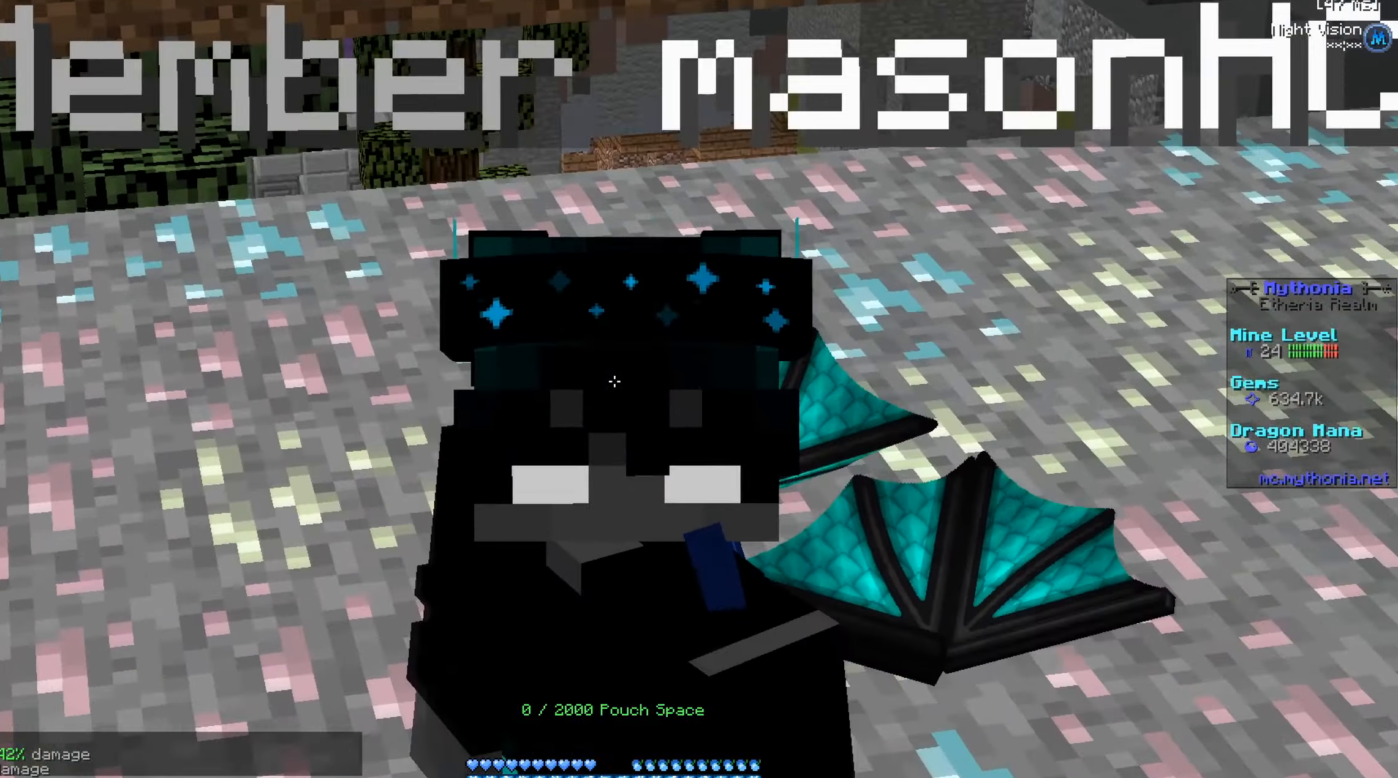
{"keys": ["w"], "mouse": [], "events": [[100, "s", "up"], [250, "w", "down"]]}
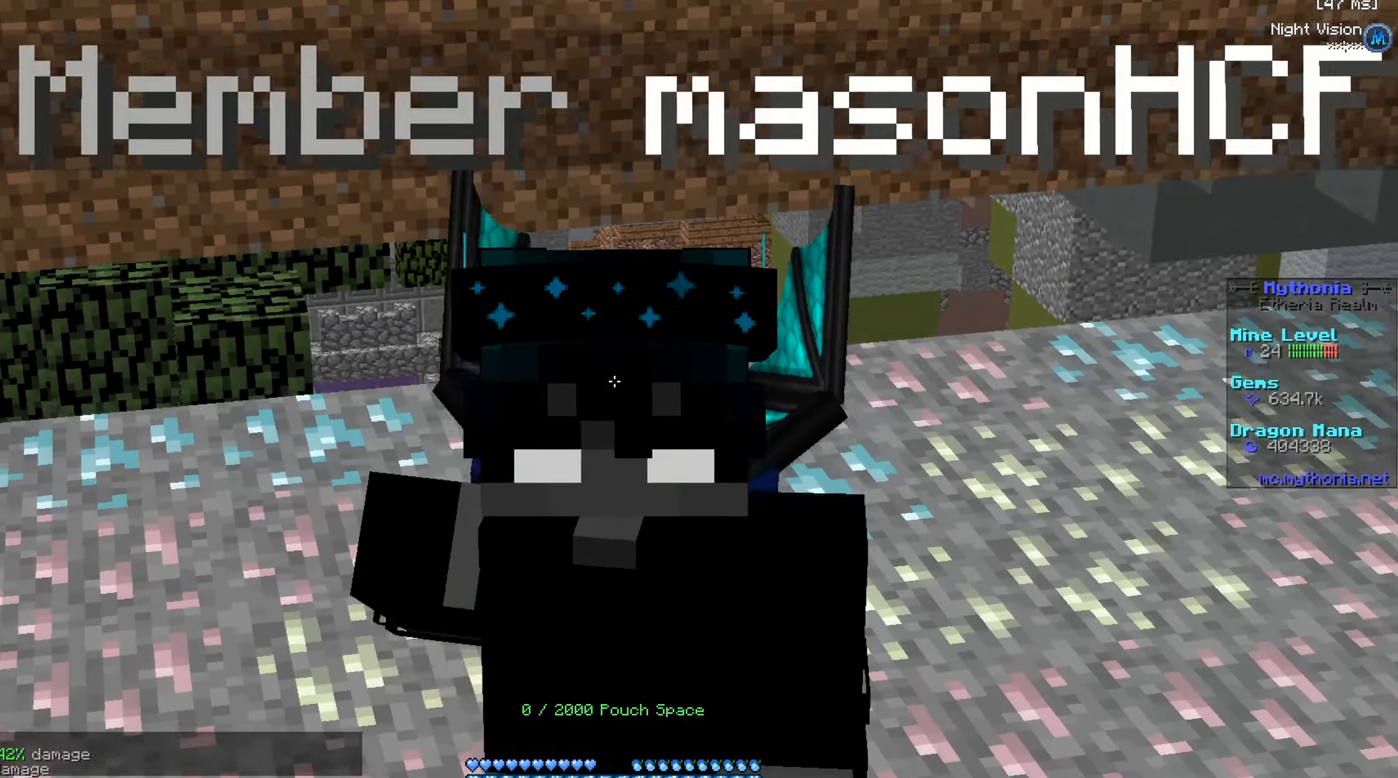
{"keys": ["w"], "mouse": [], "events": []}
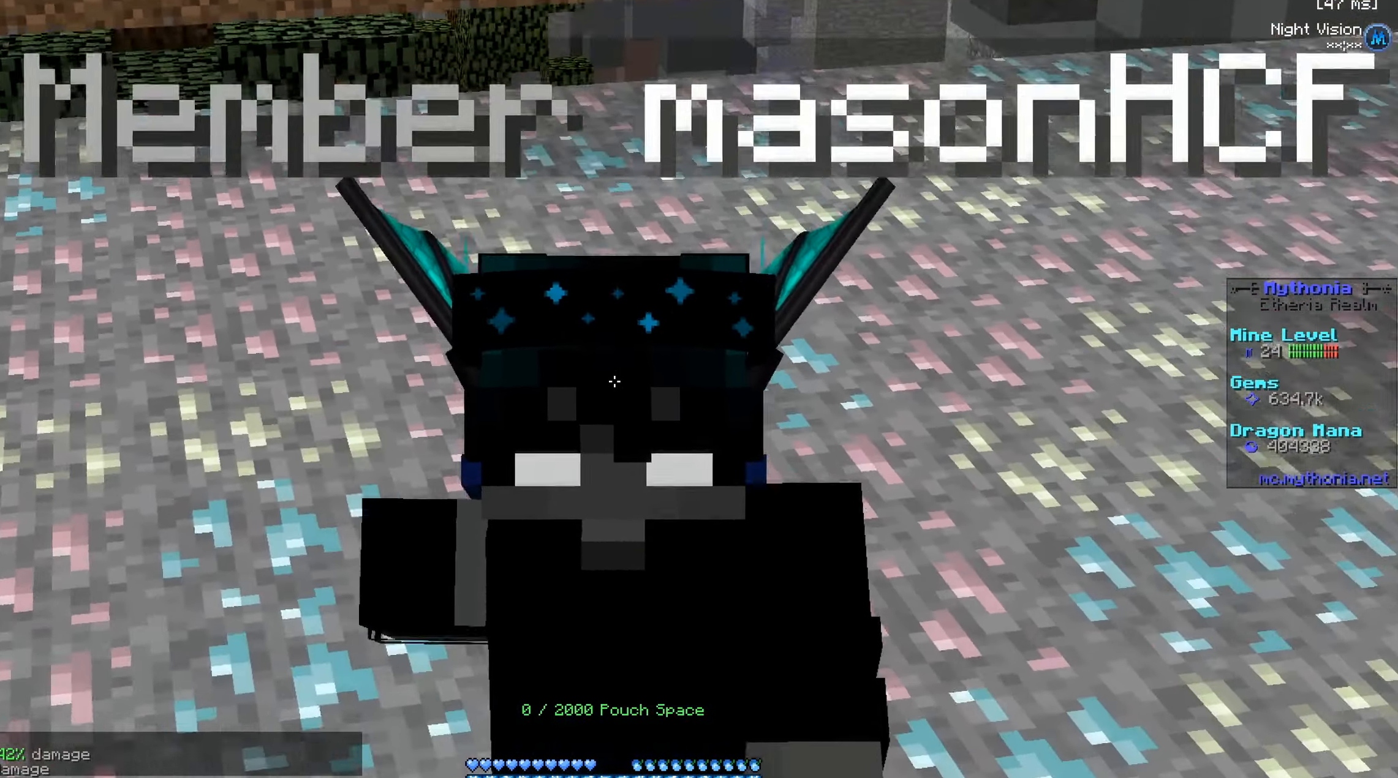
{"keys": ["w"], "mouse": [], "events": []}
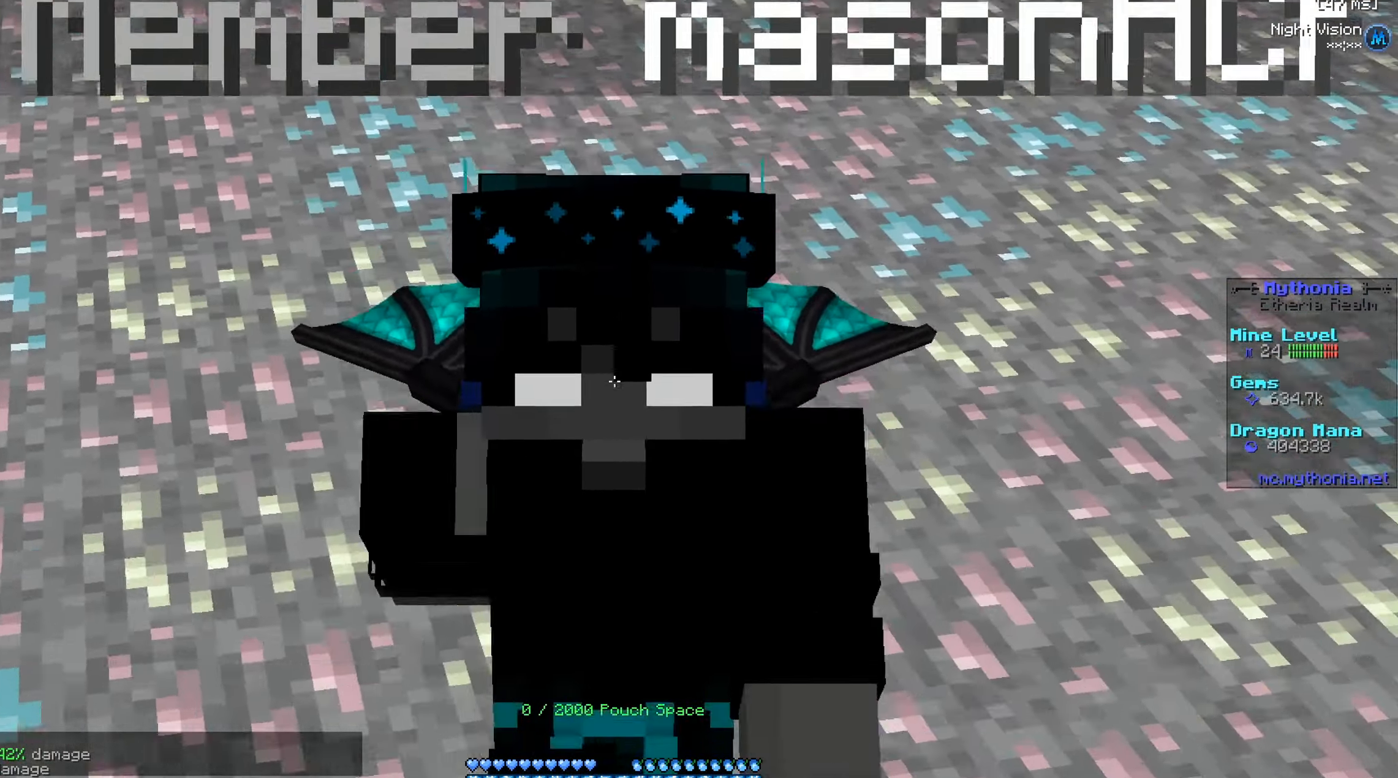
{"keys": ["s"], "mouse": [], "events": [[166, "w", "up"], [317, "s", "down"]]}
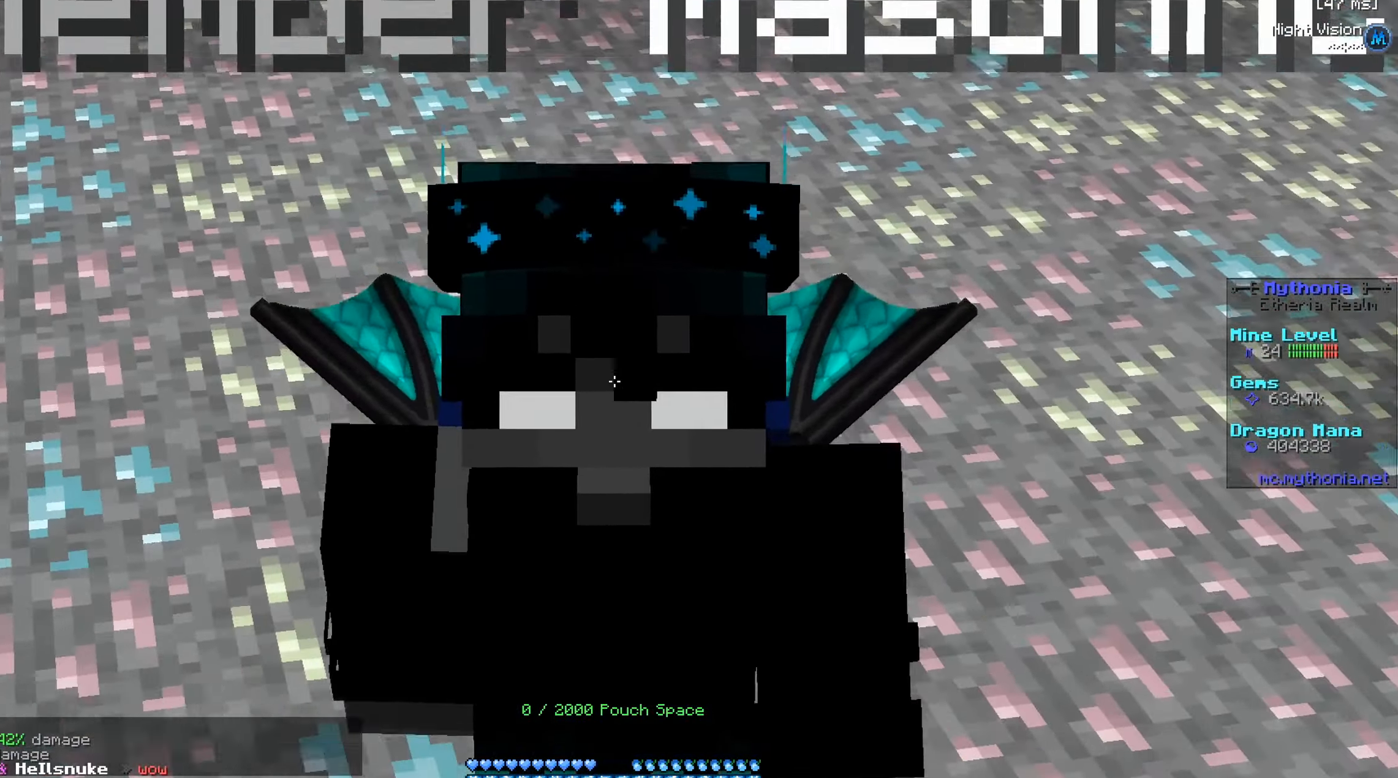
{"keys": ["s"], "mouse": [], "events": []}
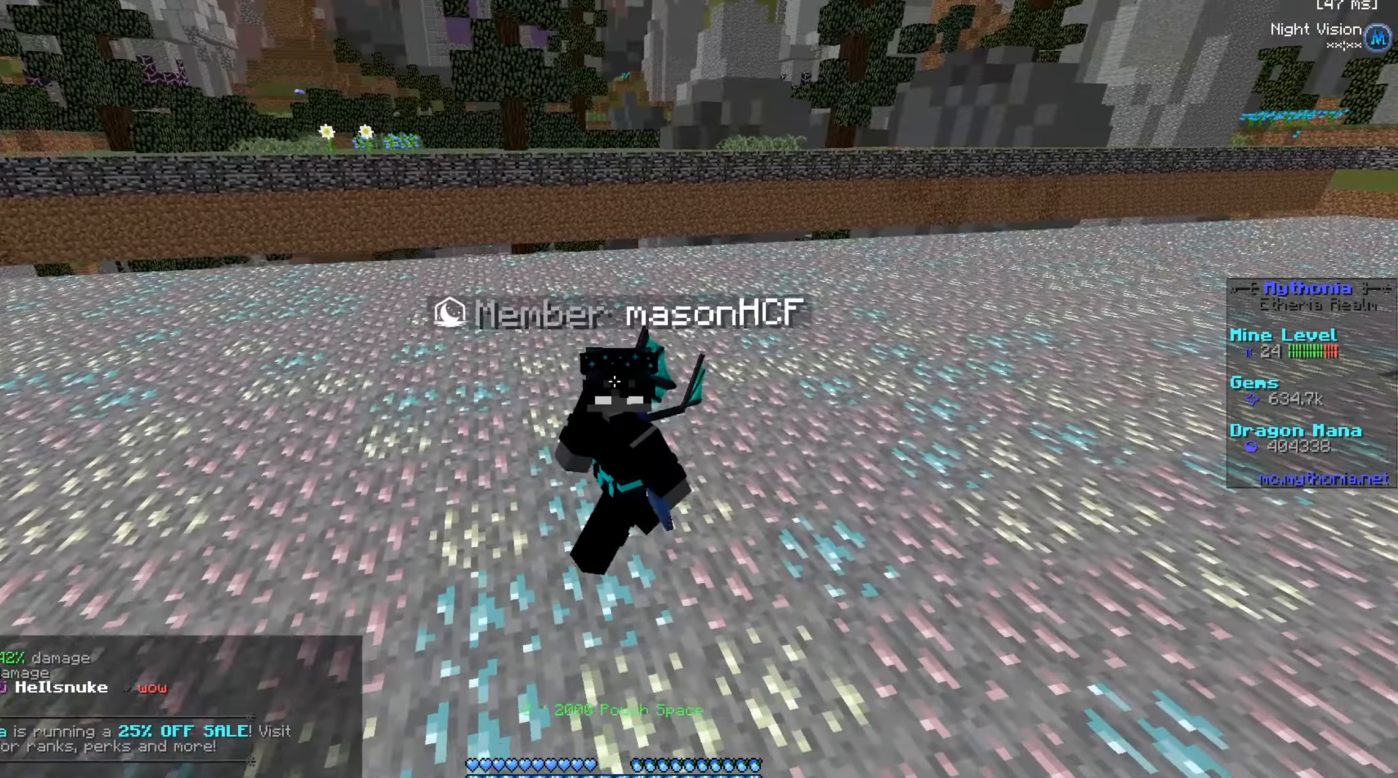
{"keys": ["s"], "mouse": [], "events": []}
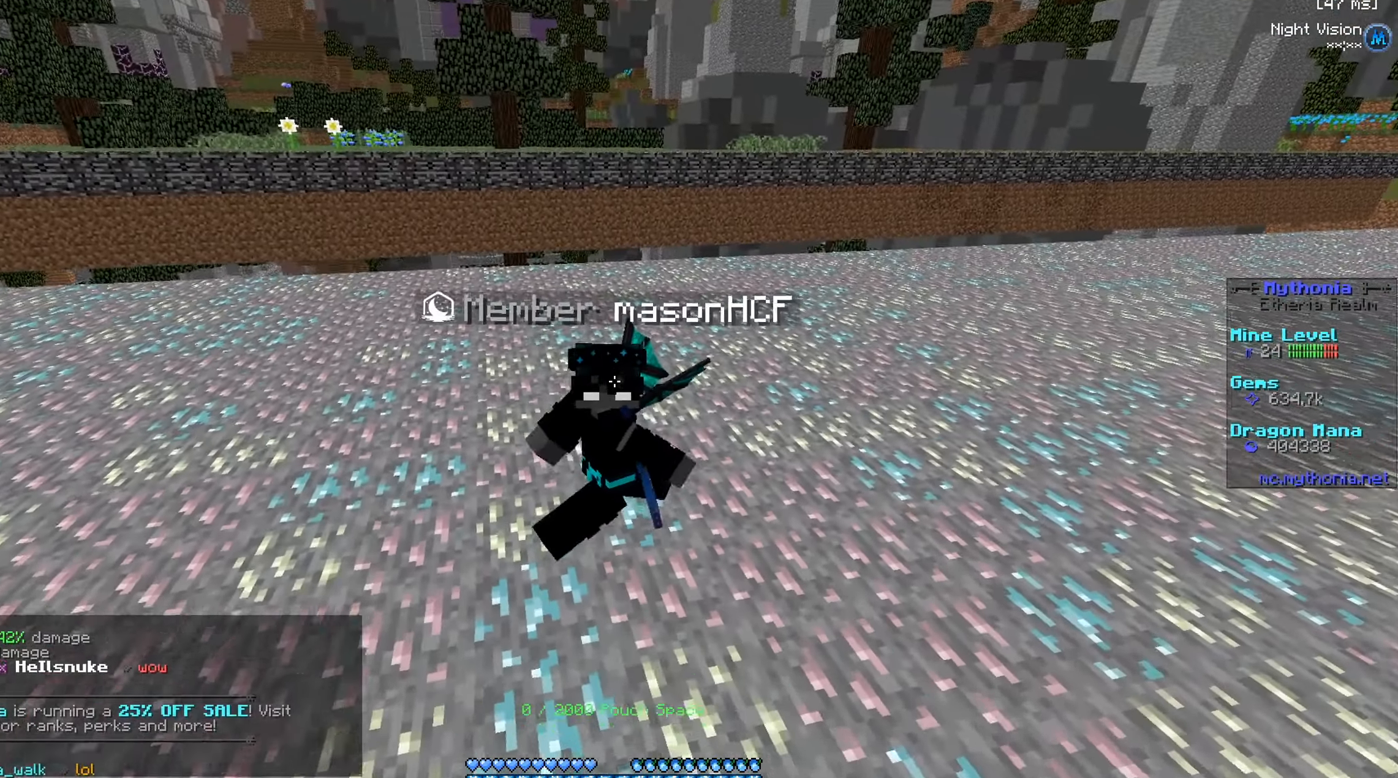
{"keys": ["s"], "mouse": [], "events": [[50, "a", "down"], [417, "a", "up"]]}
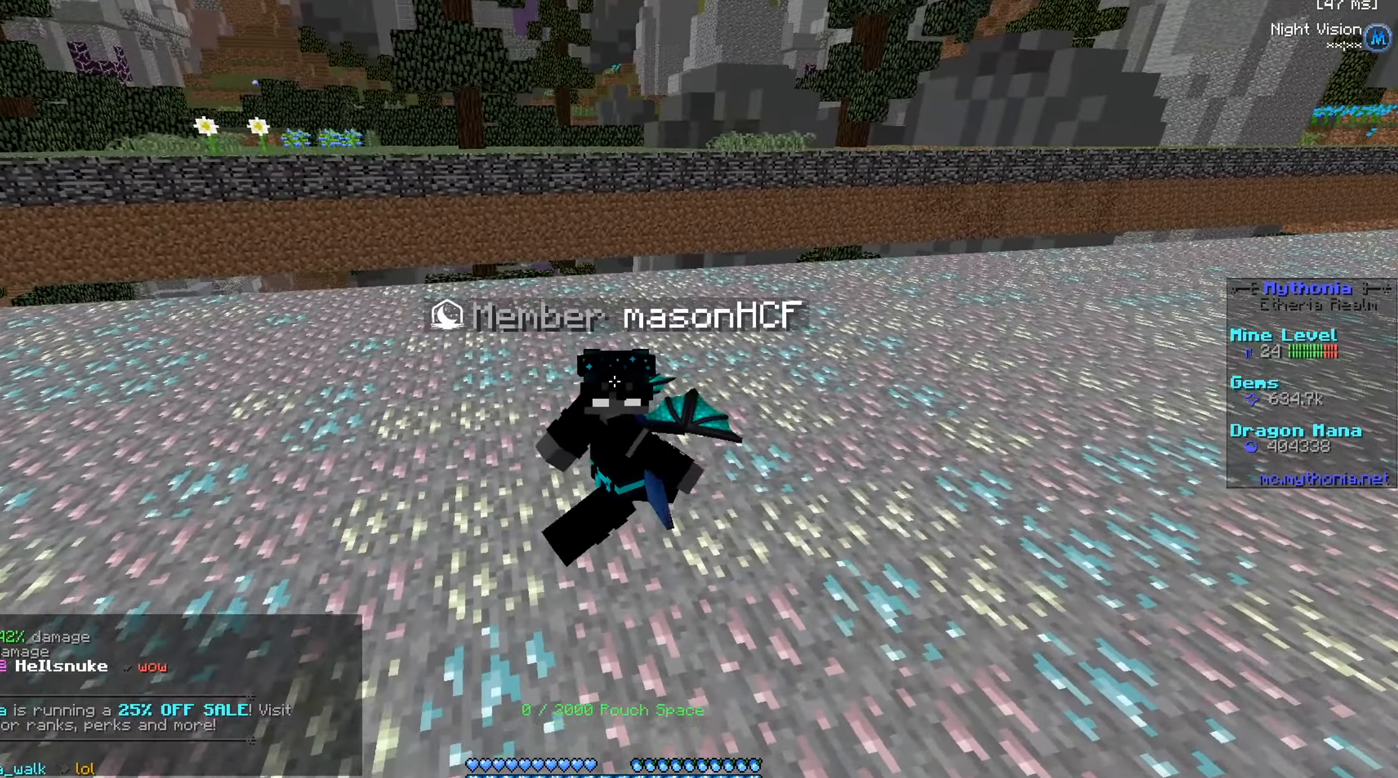
{"keys": ["d"], "mouse": [], "events": [[66, "d", "down"], [433, "s", "up"]]}
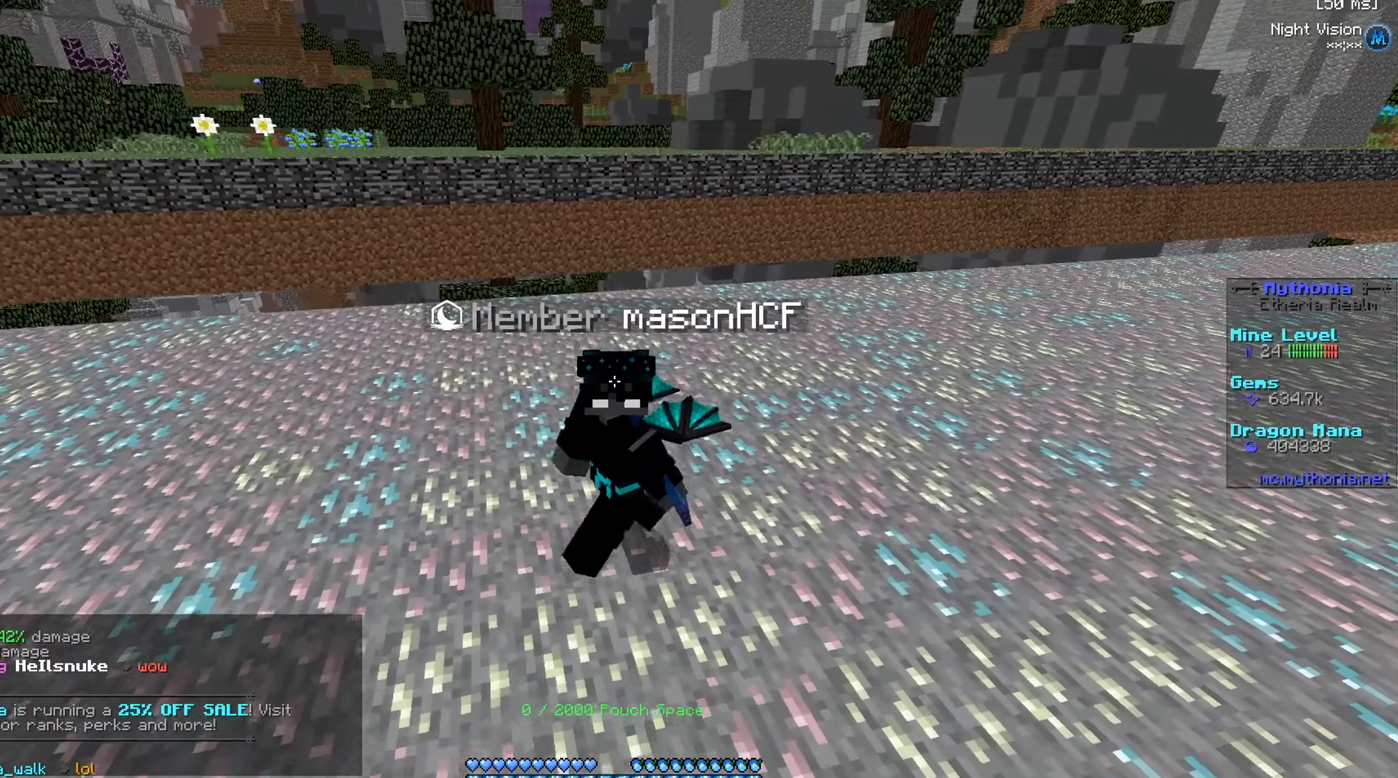
{"keys": ["d", "w"], "mouse": [], "events": [[217, "w", "down"]]}
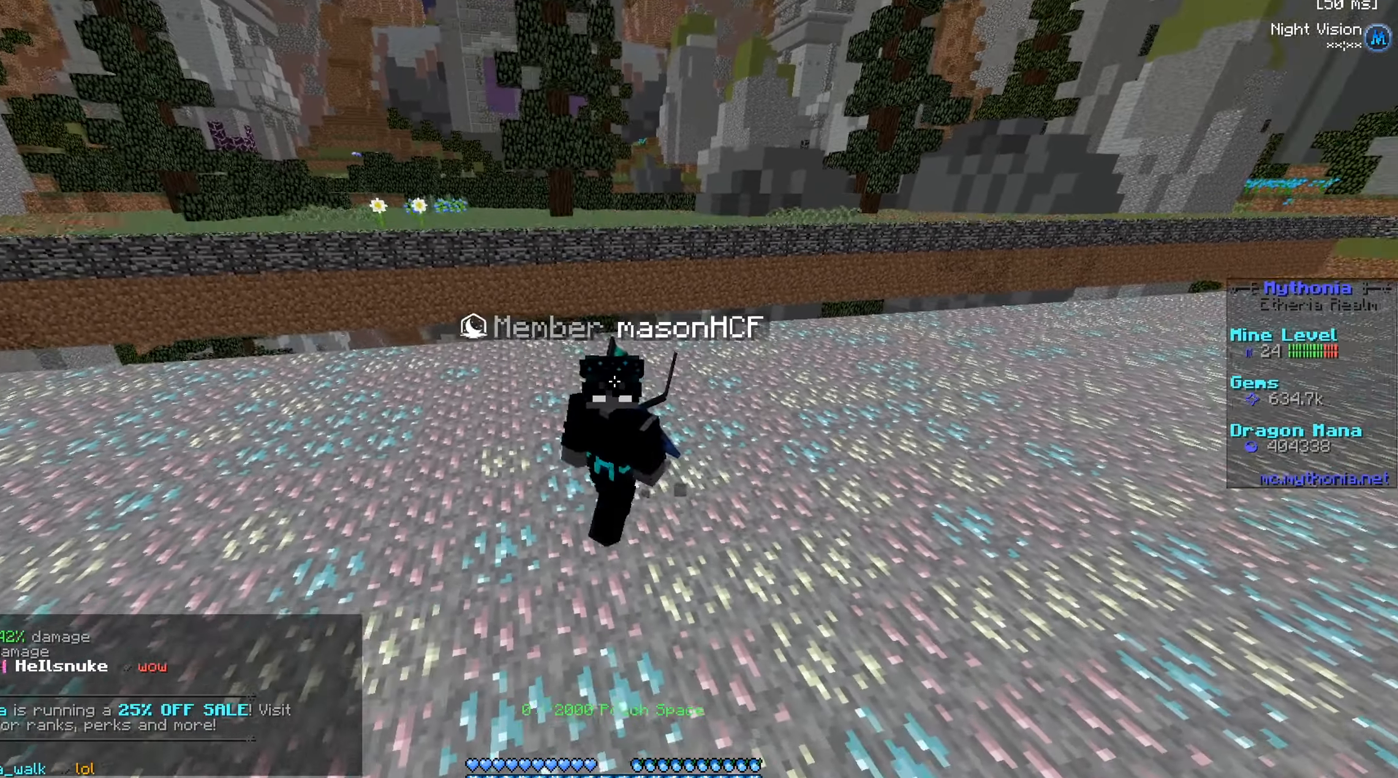
{"keys": ["w"], "mouse": [], "events": [[100, "d", "up"]]}
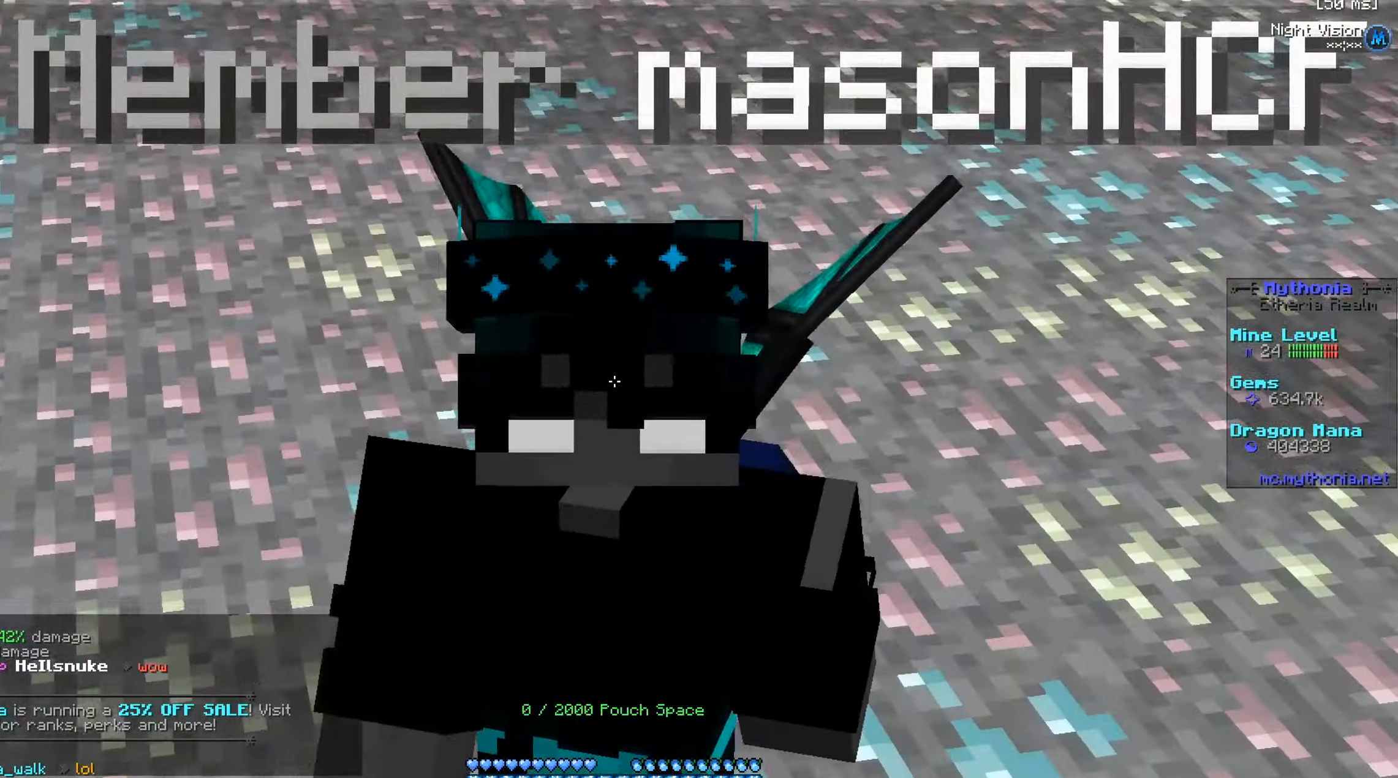
{"keys": ["w"], "mouse": [], "events": []}
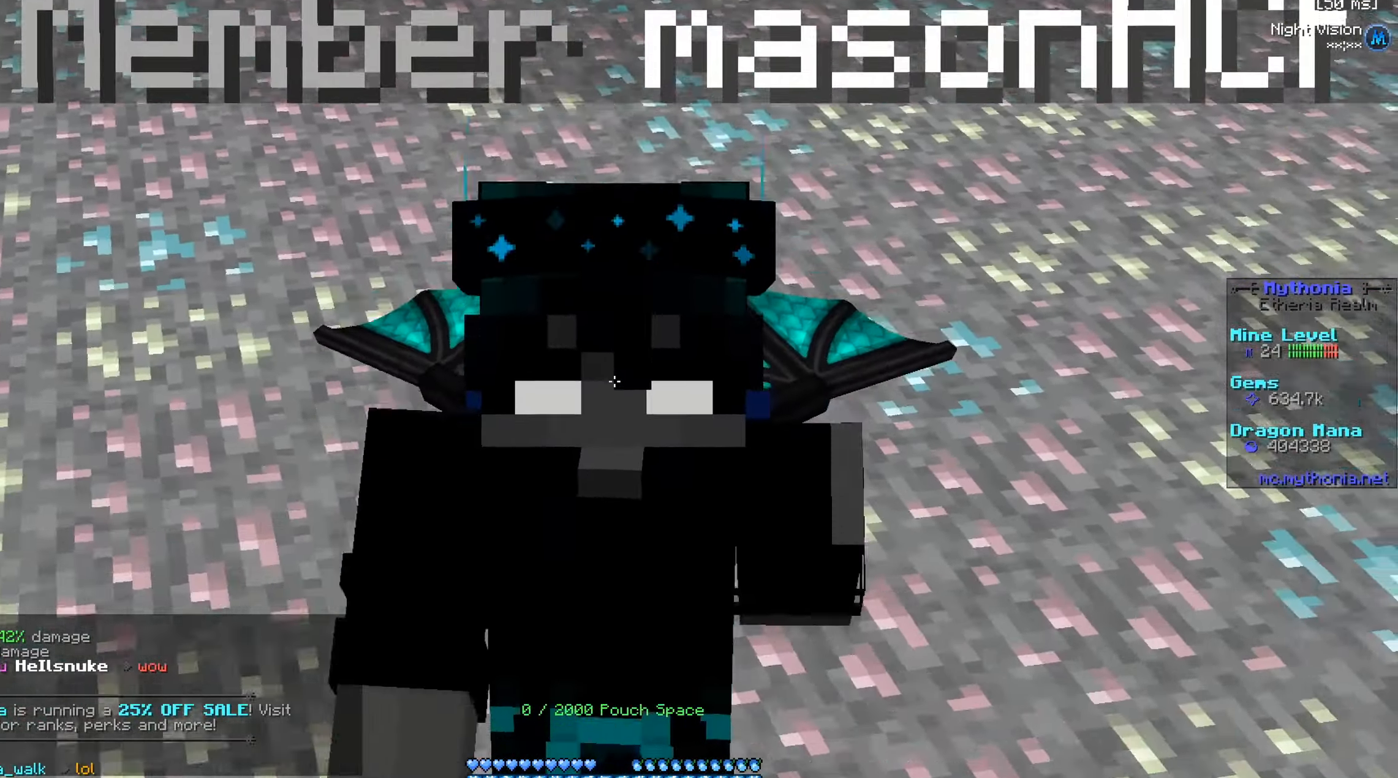
{"keys": ["w"], "mouse": [], "events": []}